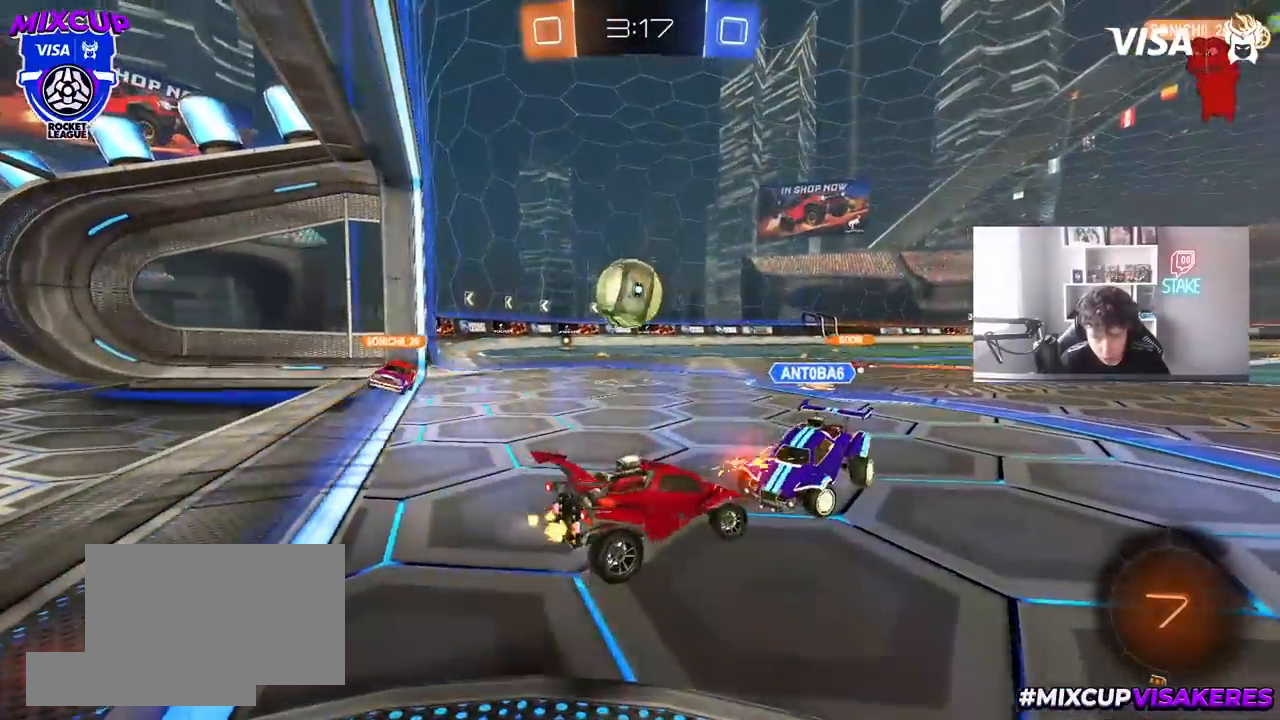
Gameplay with keyboard and mouse; each line is a JSON object with the keys and mouse buttons held at the frame after it. "events" lists presses ("down") and releases ("up") of "1", "2", "3", "4", "5", "a", "alt", "c", "caps_lock", "ctrl", "d", "e", "f", "g", "q", "r", "s", "shift", "space", "t", "tab", "v", "w", "x", "z", "mouse_left", "mouse_wheel" and "mouse_right" between this image and that frame as [ms after this image, input, new state], when the widget could be followed in between. "mouse_left", "mouse_wheel", "mouse_right" = the "left", "wheel", "right" buttons of the "mouse" list. No other keys are recorded. "wheel" means that the mouse wheel is clicked or scrolled. "mouse_move" is the direction in which the mouse moves at that frame (one of eight, or "still"), when it could be read.
{"keys": ["w"], "mouse": [], "mouse_move": "still", "events": [[83, "d", "down"], [233, "d", "up"]]}
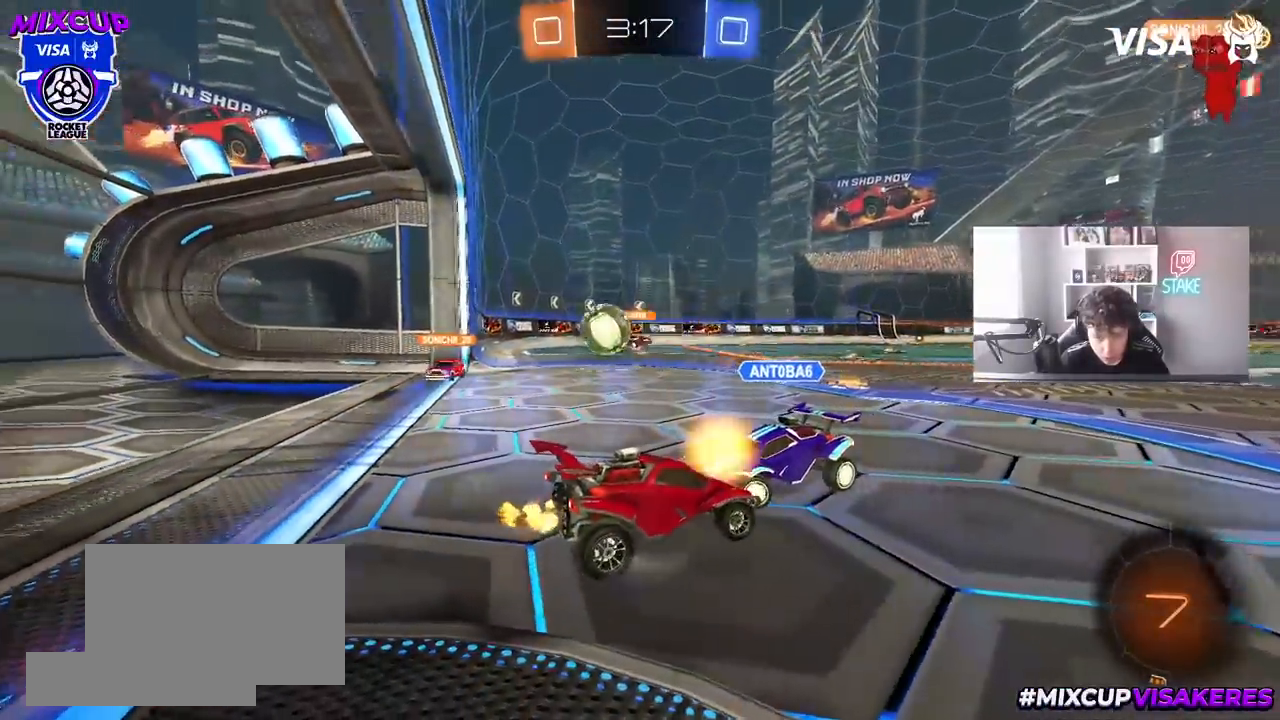
{"keys": ["d", "w"], "mouse": ["right"], "mouse_move": "still", "events": [[433, "mouse_right", "down"], [483, "d", "down"]]}
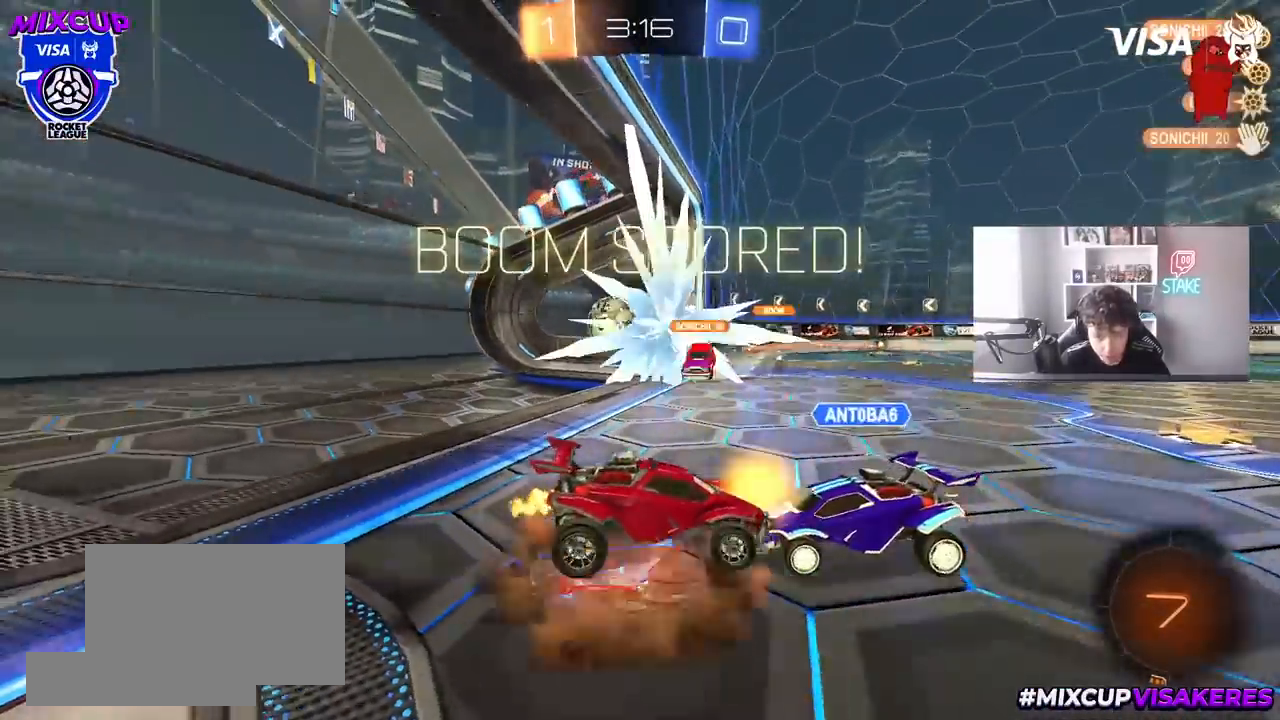
{"keys": ["d", "s", "shift"], "mouse": [], "mouse_move": "up-right", "events": [[33, "mouse_right", "up"], [67, "mouse_right", "down"], [67, "shift", "down"], [217, "space", "down"], [300, "s", "down"], [300, "w", "up"], [350, "space", "up"], [400, "mouse_right", "up"]]}
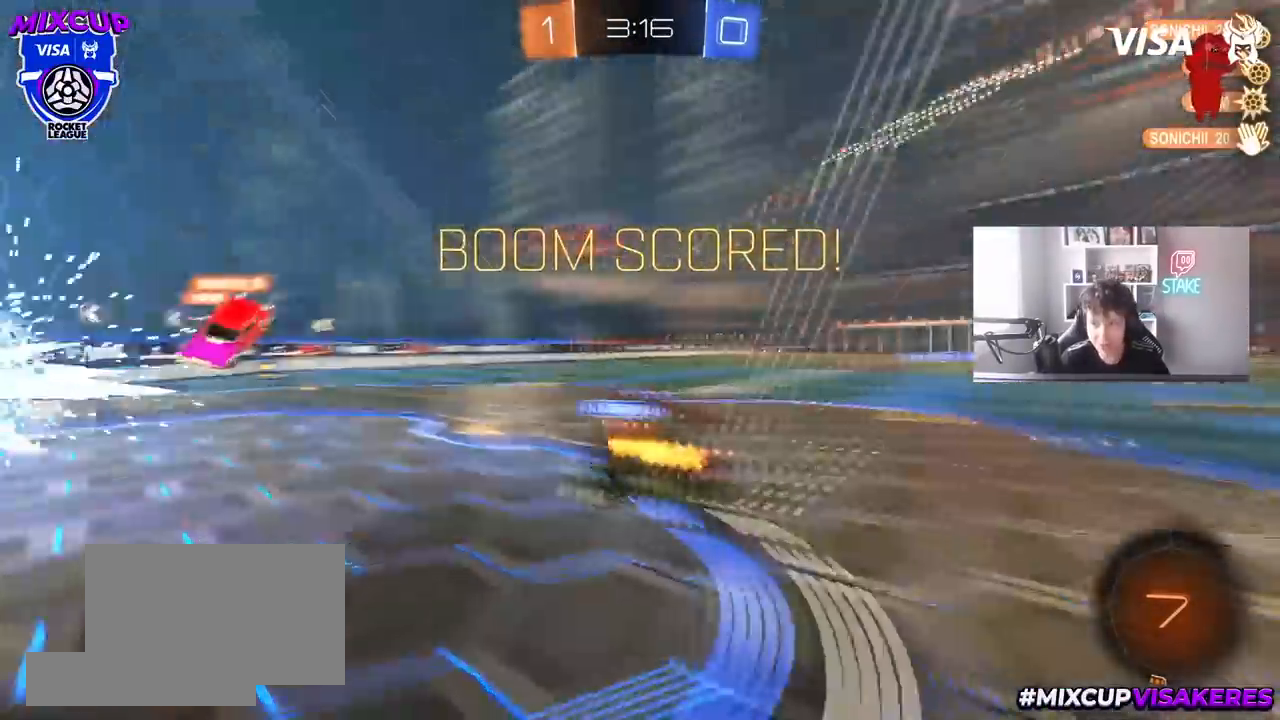
{"keys": ["tab"], "mouse": [], "mouse_move": "still", "events": [[83, "shift", "up"], [183, "s", "up"], [267, "d", "up"], [267, "tab", "down"]]}
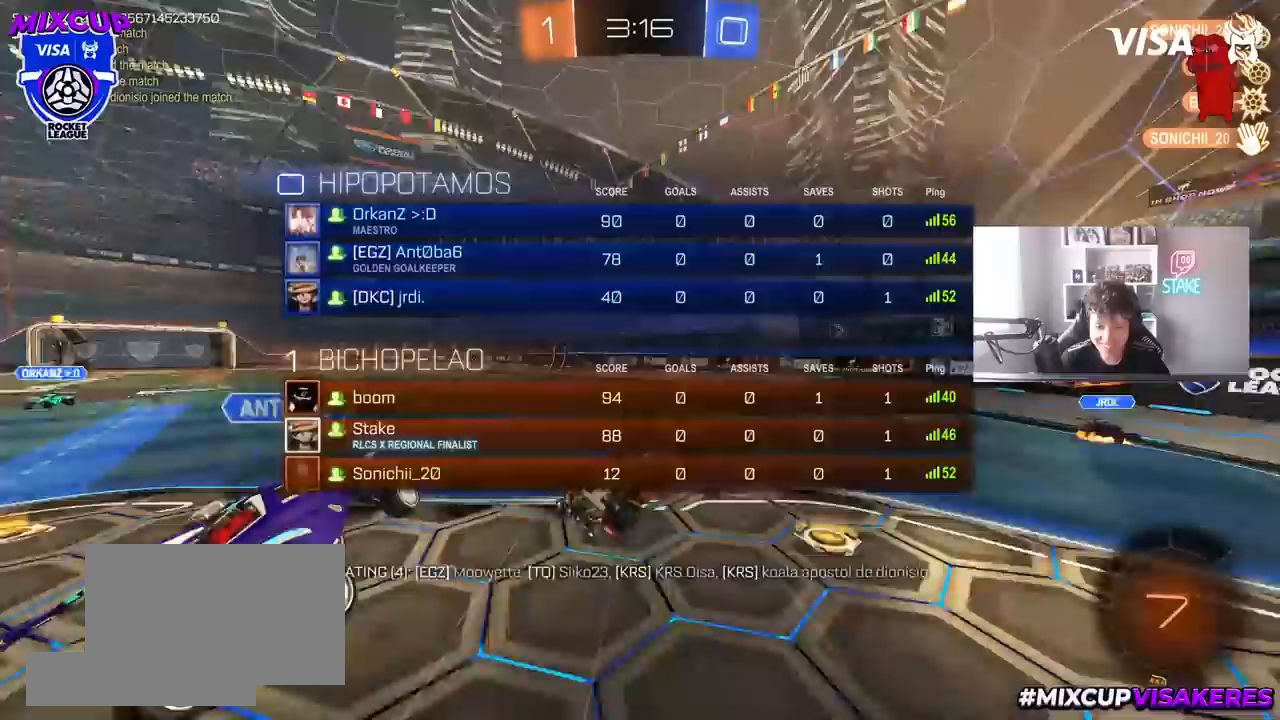
{"keys": ["d", "w"], "mouse": [], "mouse_move": "still", "events": [[100, "d", "down"], [100, "tab", "up"], [100, "w", "down"], [333, "d", "up"], [433, "d", "down"]]}
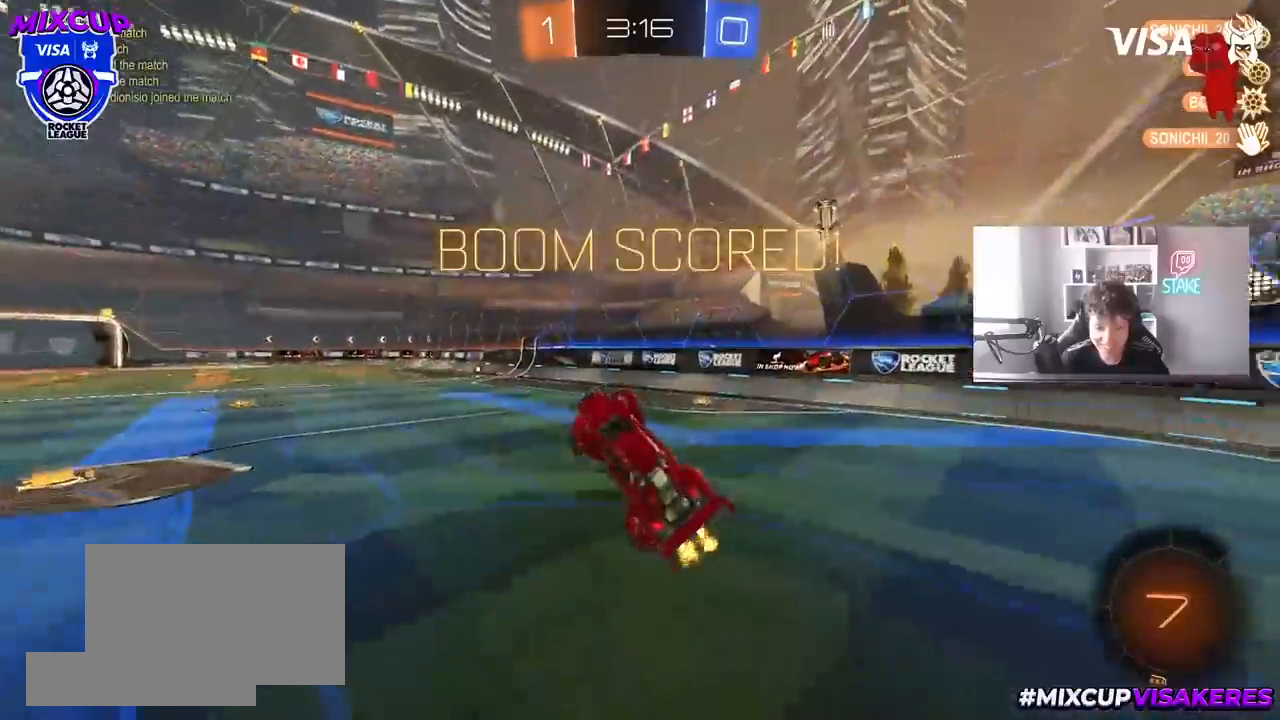
{"keys": ["a", "w"], "mouse": [], "mouse_move": "still", "events": [[17, "d", "up"], [167, "w", "up"], [267, "a", "down"], [350, "w", "down"]]}
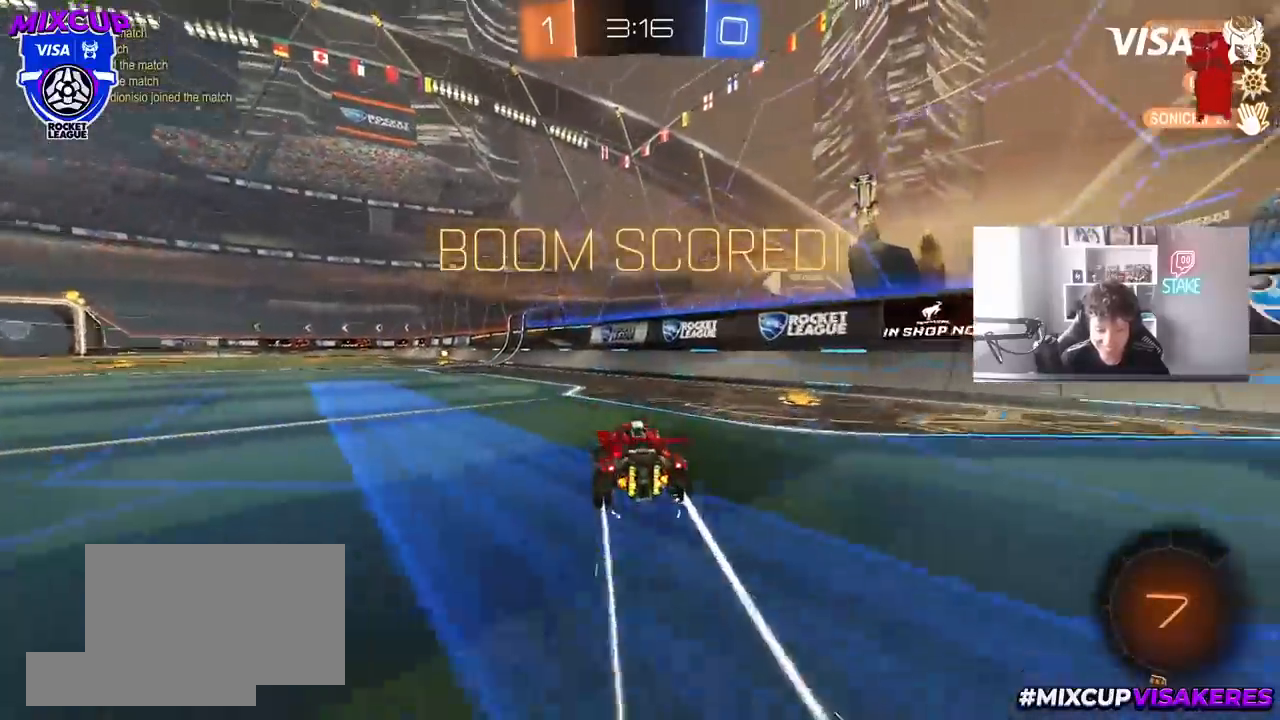
{"keys": ["a", "s", "shift"], "mouse": ["right"], "mouse_move": "down-left", "events": [[133, "a", "up"], [317, "mouse_right", "down"], [417, "a", "down"], [417, "mouse_right", "up"], [417, "shift", "down"], [467, "mouse_right", "down"], [500, "s", "down"], [500, "w", "up"]]}
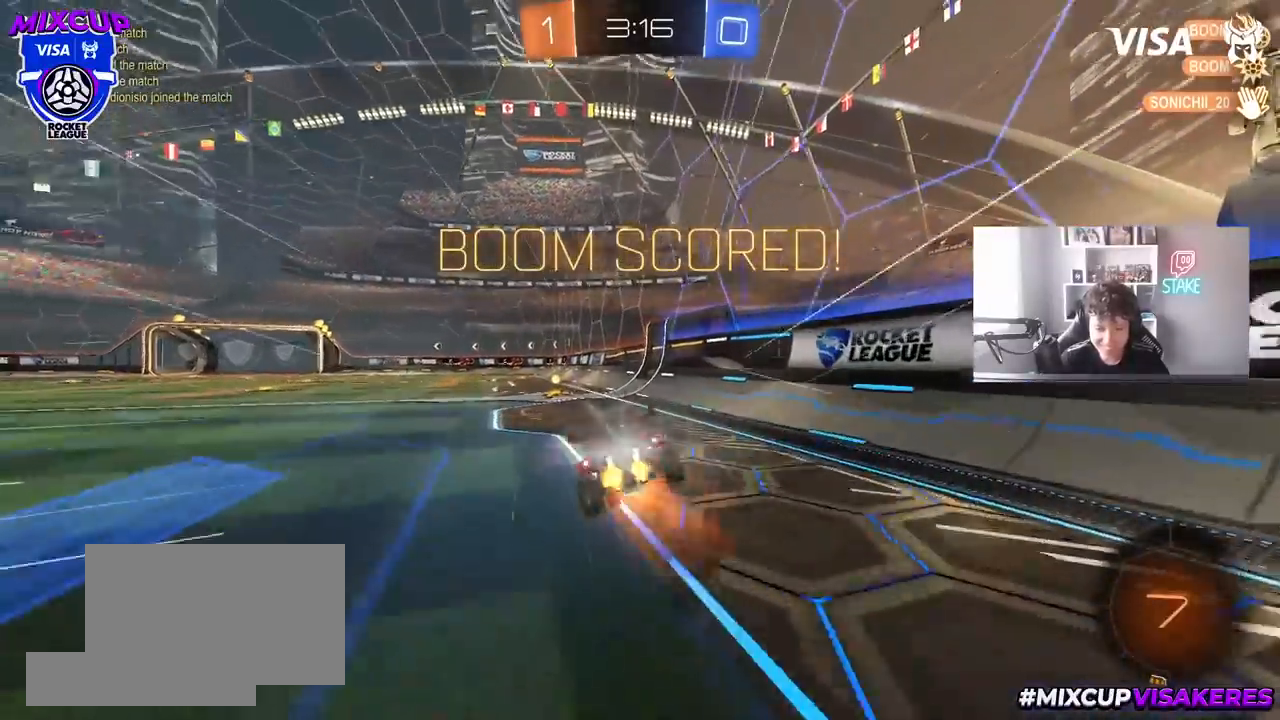
{"keys": ["a", "shift"], "mouse": [], "mouse_move": "still", "events": [[200, "mouse_right", "up"], [383, "s", "up"]]}
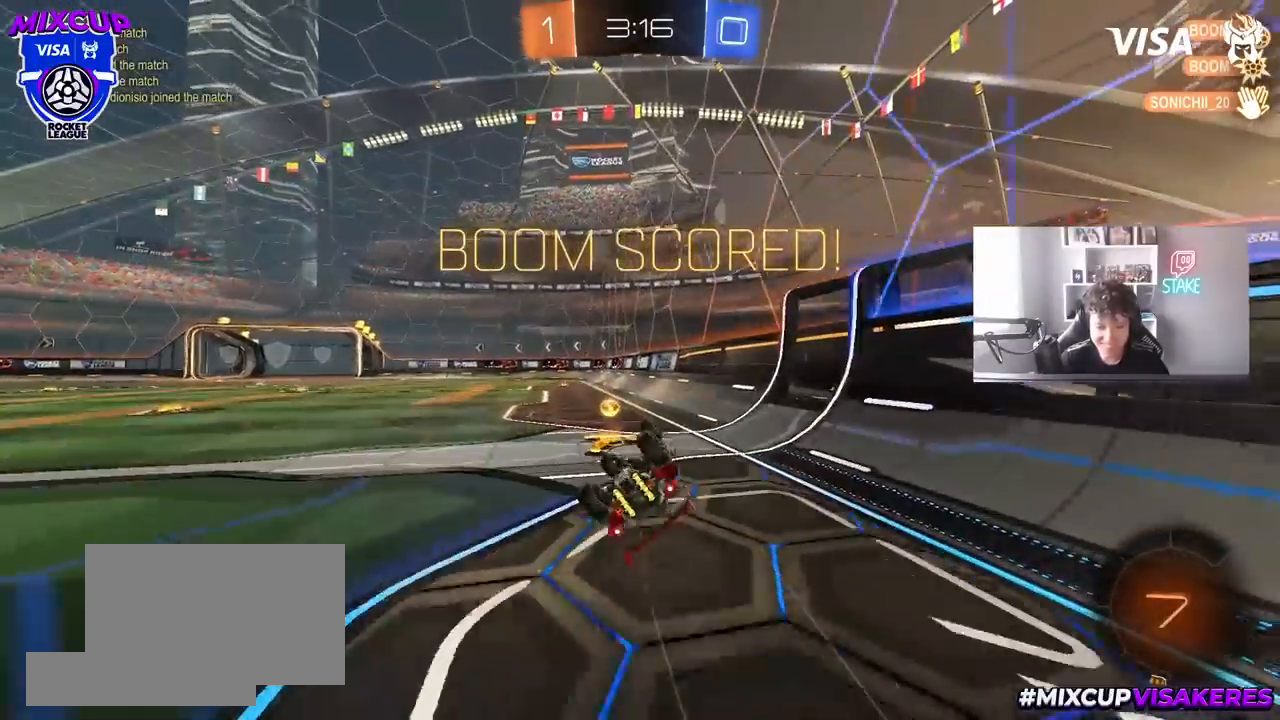
{"keys": ["a"], "mouse": [], "mouse_move": "still", "events": [[17, "s", "down"], [167, "s", "up"], [217, "a", "up"], [217, "shift", "up"], [350, "a", "down"]]}
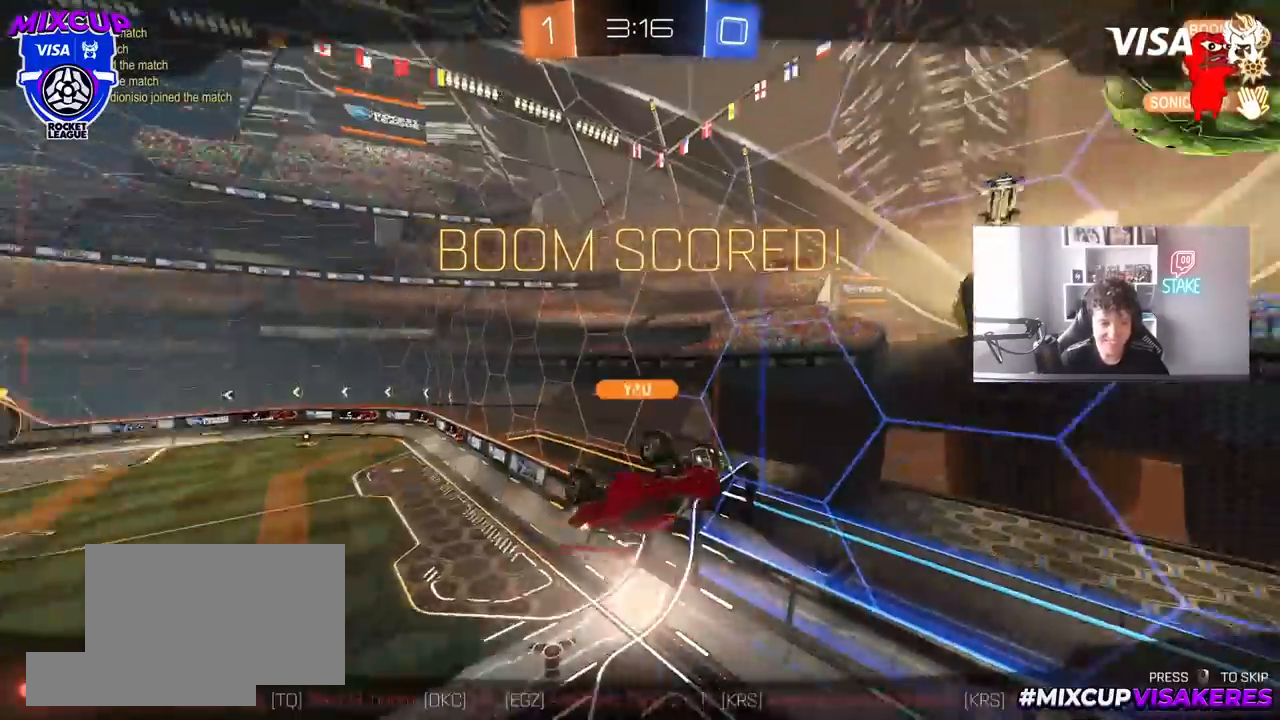
{"keys": [], "mouse": [], "mouse_move": "still", "events": [[33, "a", "up"]]}
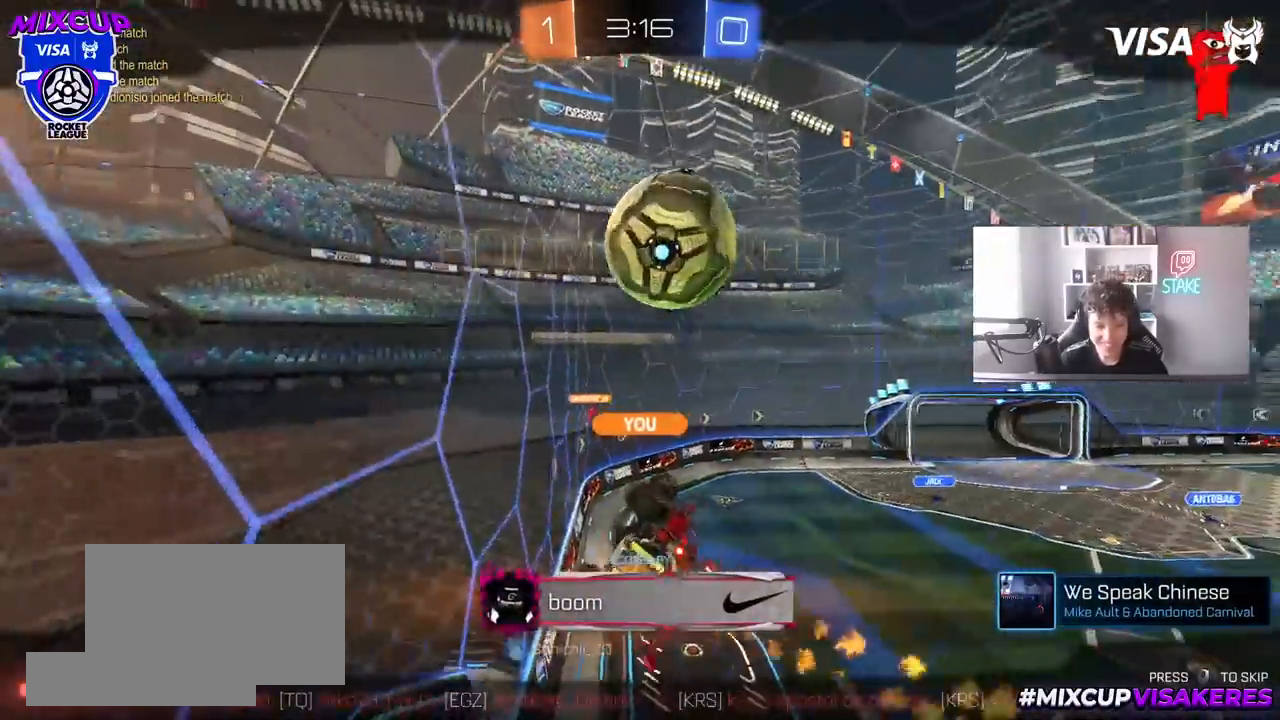
{"keys": [], "mouse": [], "mouse_move": "still", "events": []}
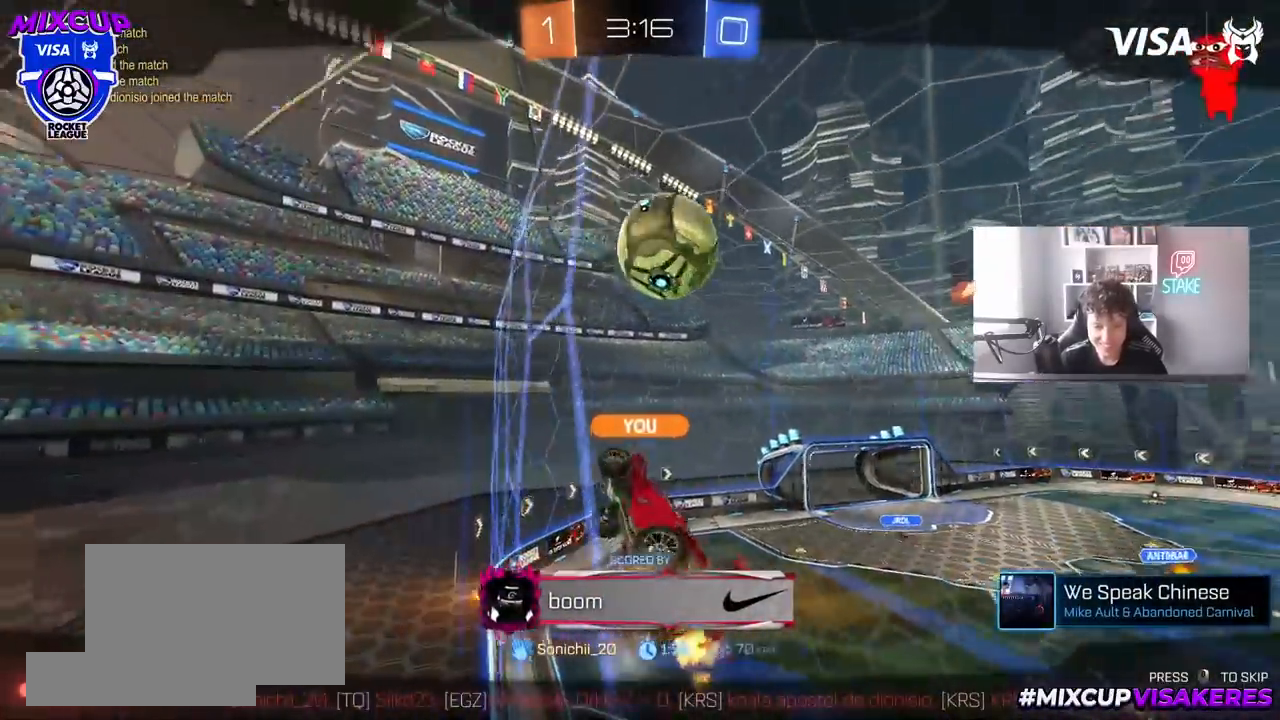
{"keys": [], "mouse": [], "mouse_move": "still", "events": []}
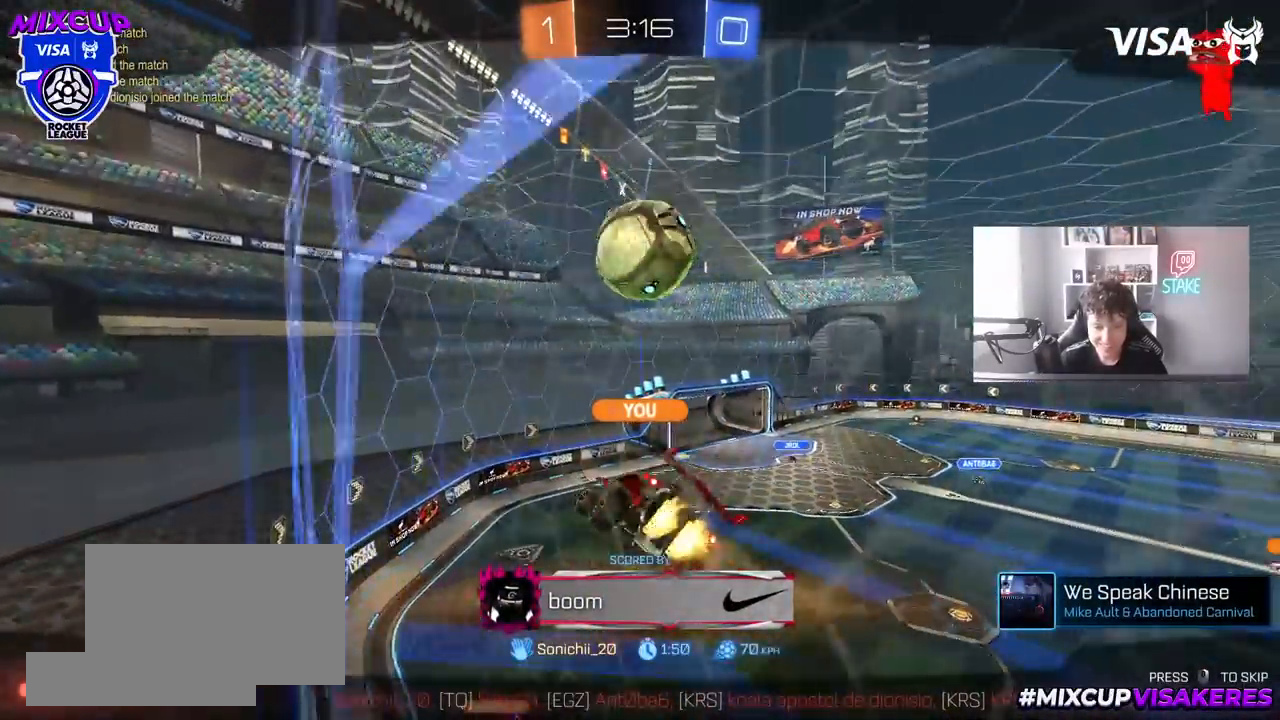
{"keys": [], "mouse": [], "mouse_move": "still", "events": []}
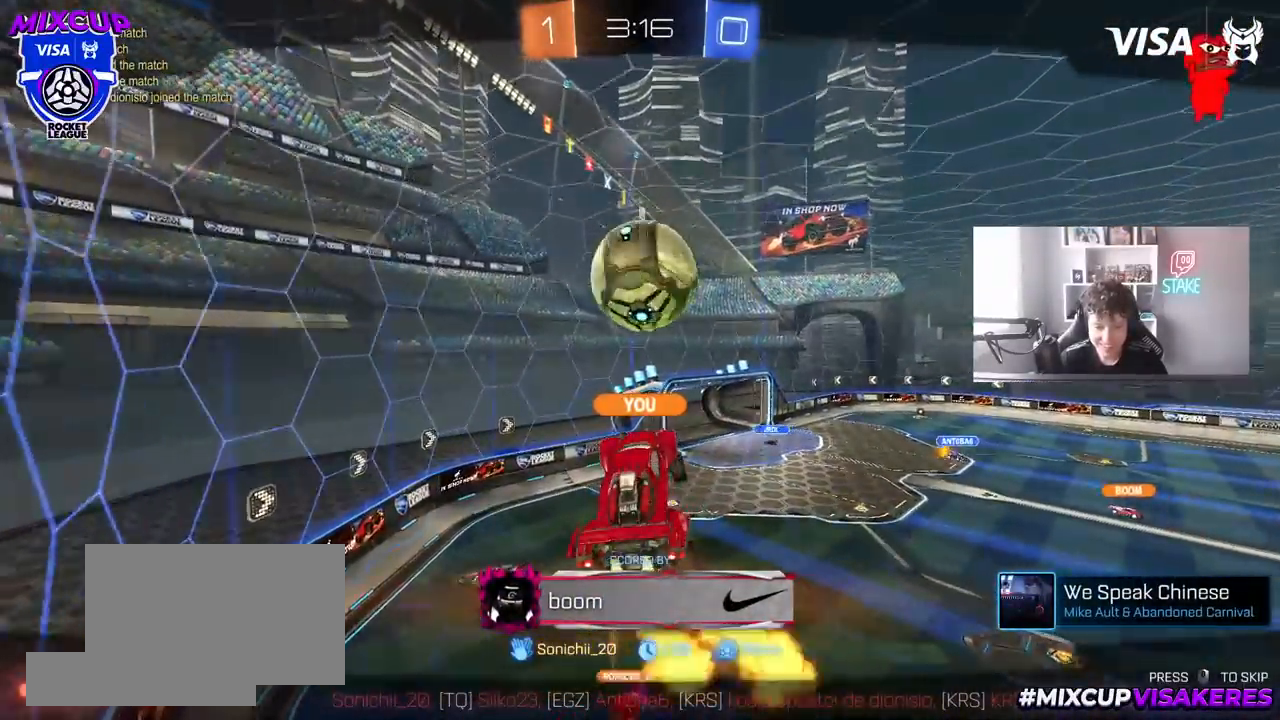
{"keys": [], "mouse": [], "mouse_move": "still", "events": []}
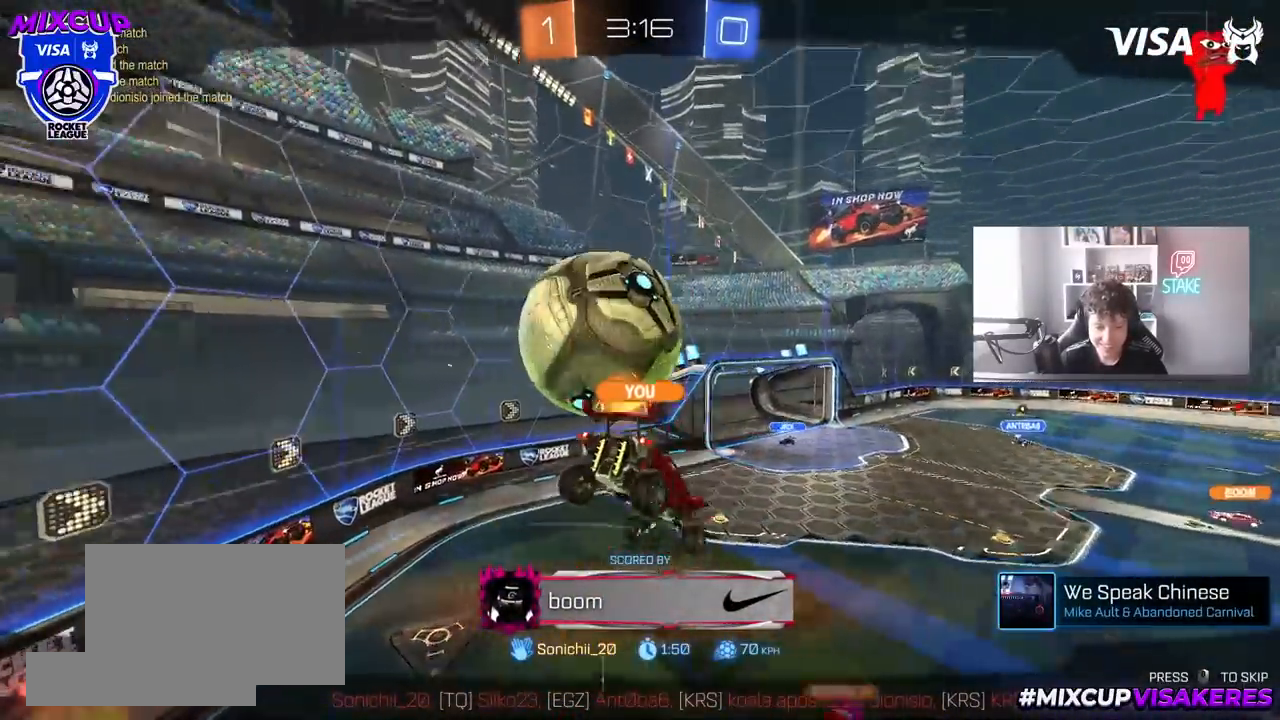
{"keys": [], "mouse": [], "mouse_move": "still", "events": []}
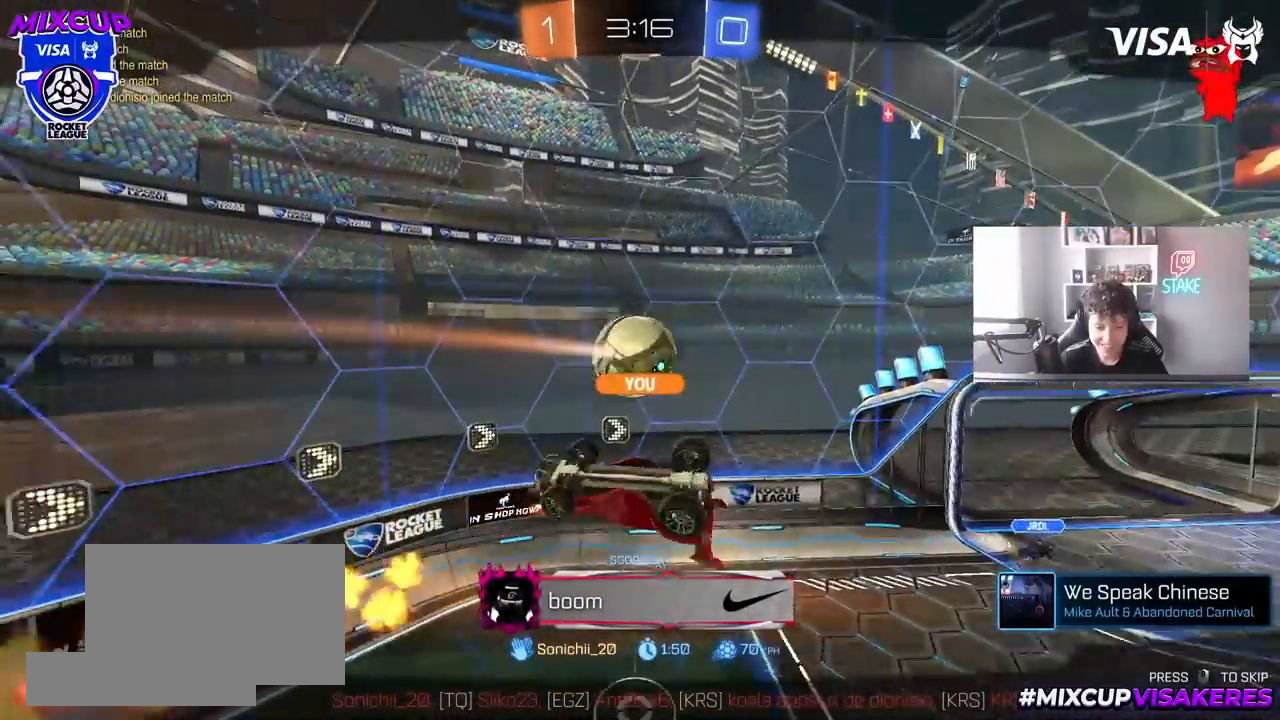
{"keys": [], "mouse": [], "mouse_move": "still", "events": []}
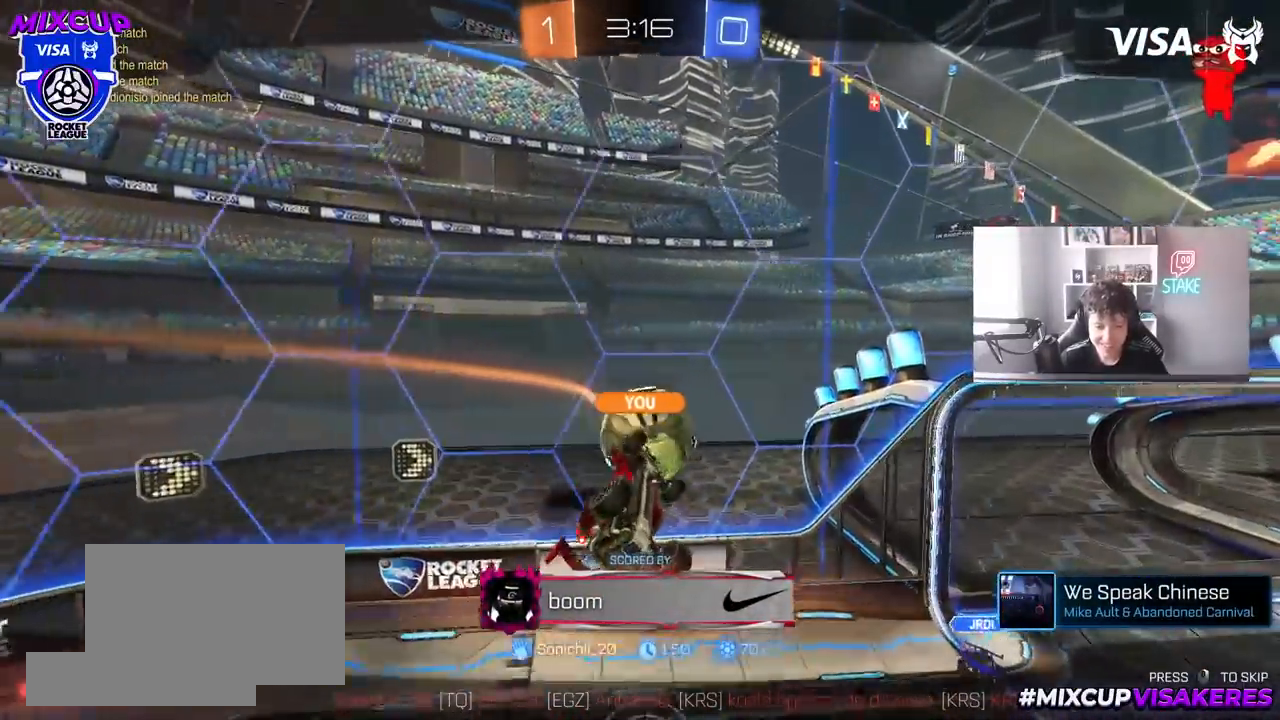
{"keys": [], "mouse": [], "mouse_move": "still", "events": []}
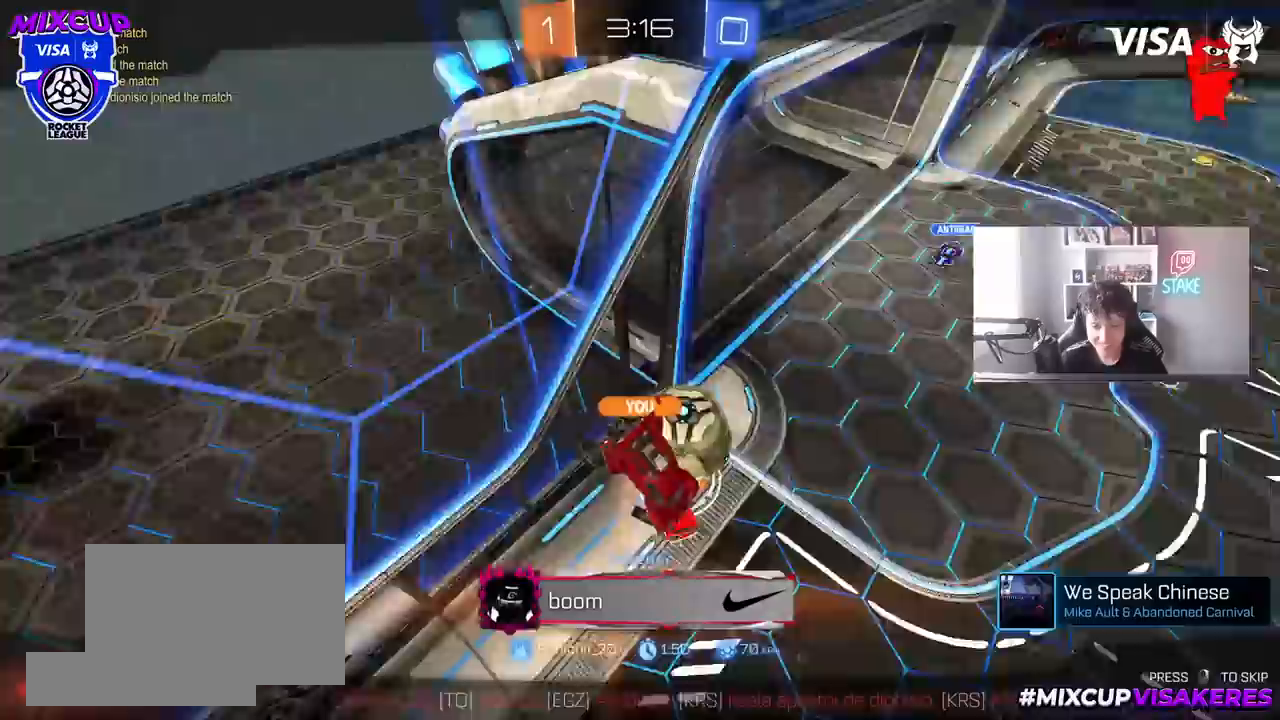
{"keys": [], "mouse": [], "mouse_move": "still", "events": []}
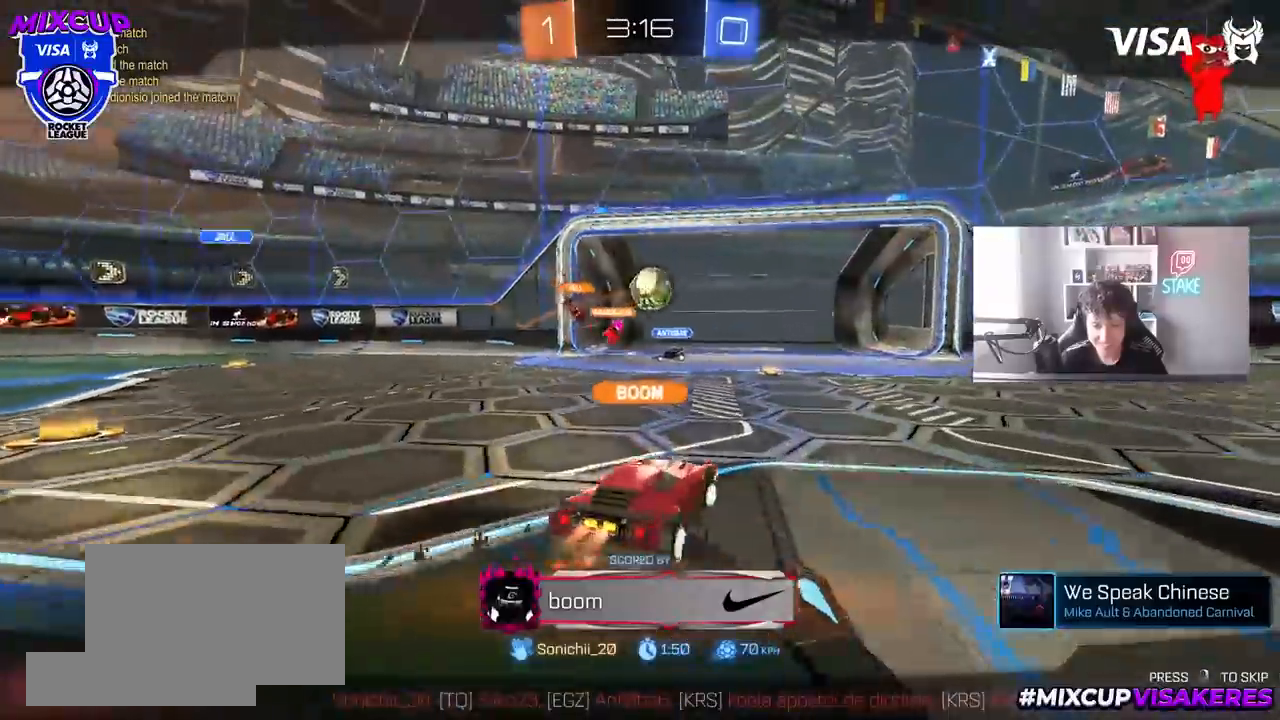
{"keys": [], "mouse": [], "mouse_move": "still", "events": []}
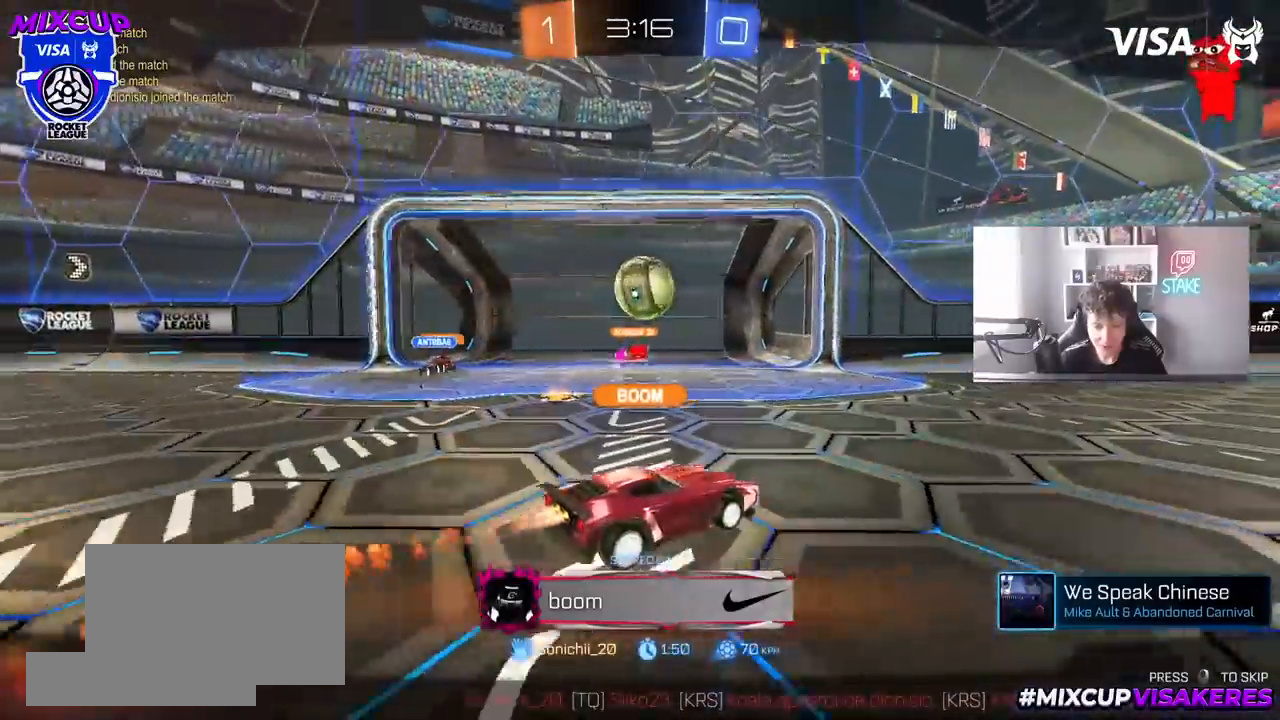
{"keys": [], "mouse": ["right"], "mouse_move": "still", "events": [[200, "mouse_right", "down"], [333, "mouse_right", "up"], [433, "mouse_right", "down"]]}
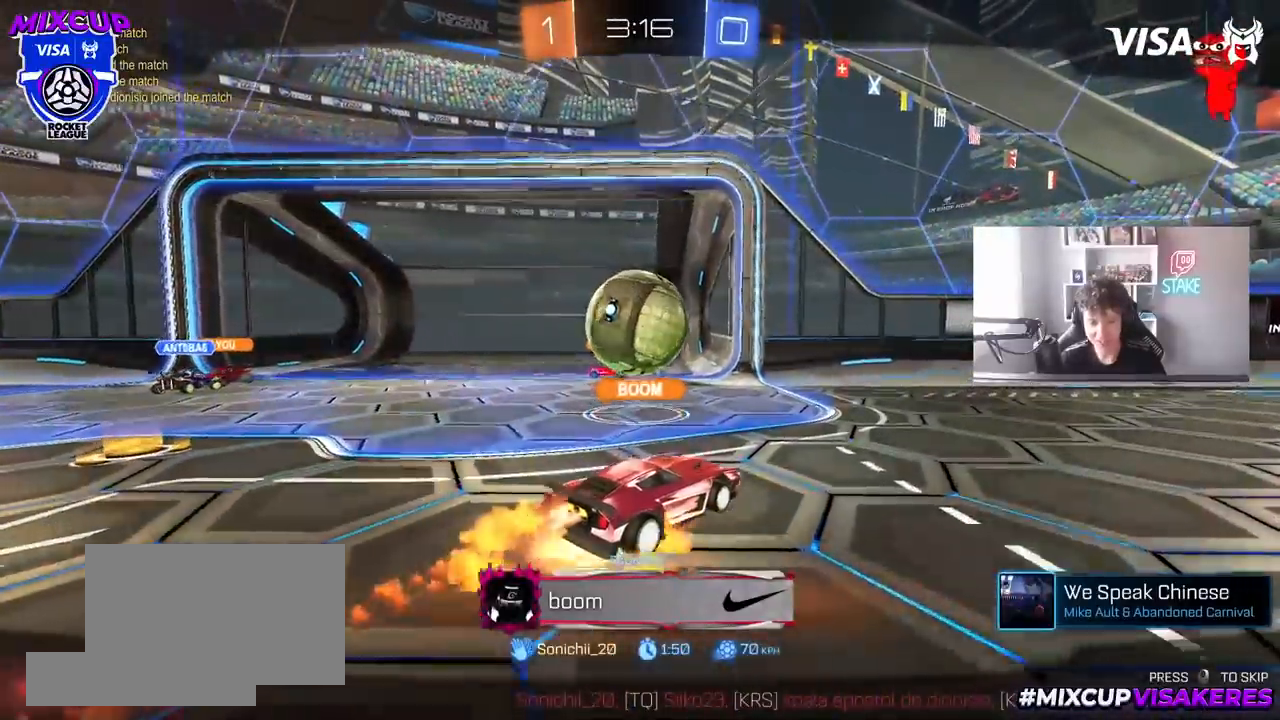
{"keys": [], "mouse": ["right"], "mouse_move": "still", "events": [[67, "mouse_right", "up"], [117, "mouse_right", "down"], [250, "mouse_right", "up"], [333, "mouse_right", "down"]]}
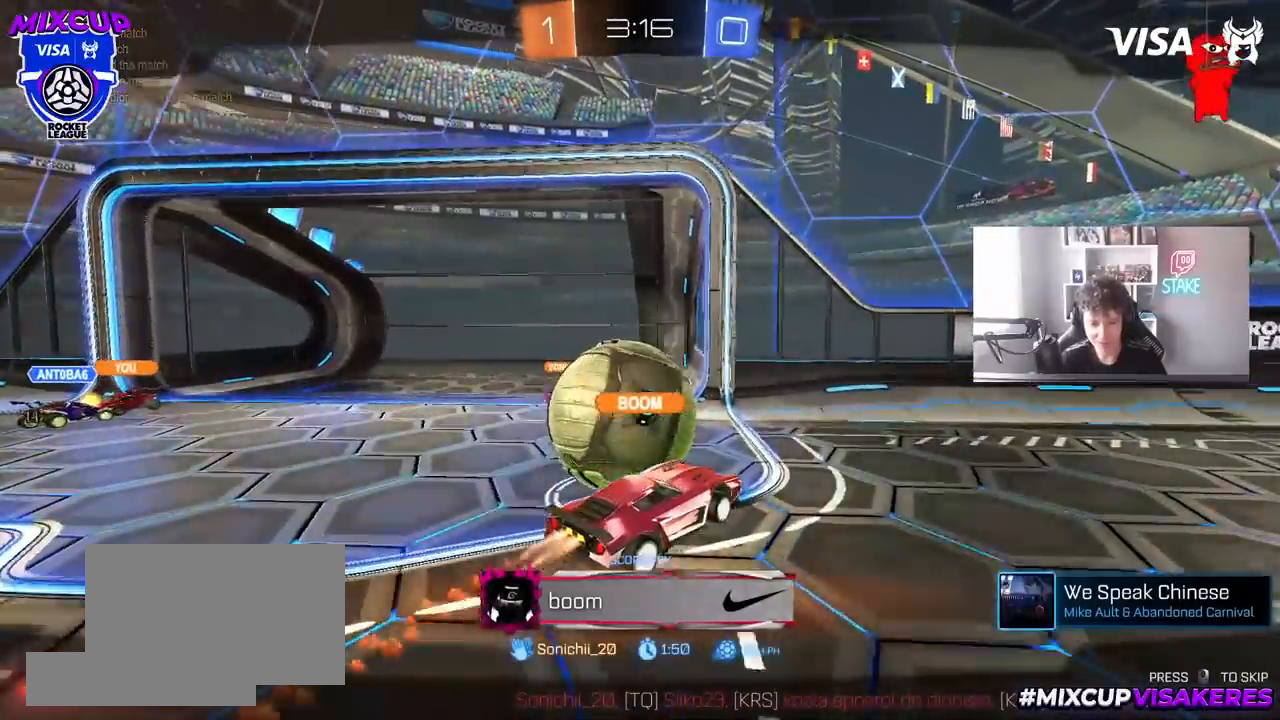
{"keys": [], "mouse": [], "mouse_move": "still", "events": [[33, "mouse_right", "up"], [83, "mouse_right", "down"], [317, "mouse_right", "up"]]}
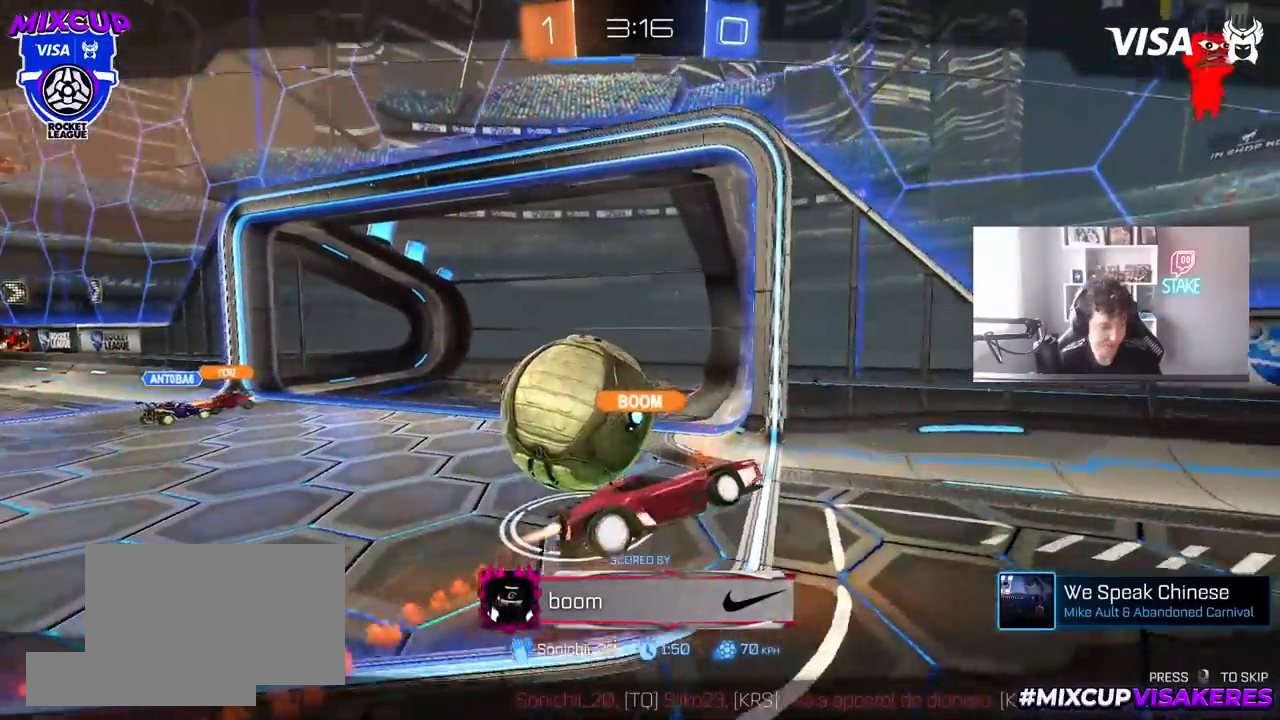
{"keys": [], "mouse": [], "mouse_move": "up-right", "events": []}
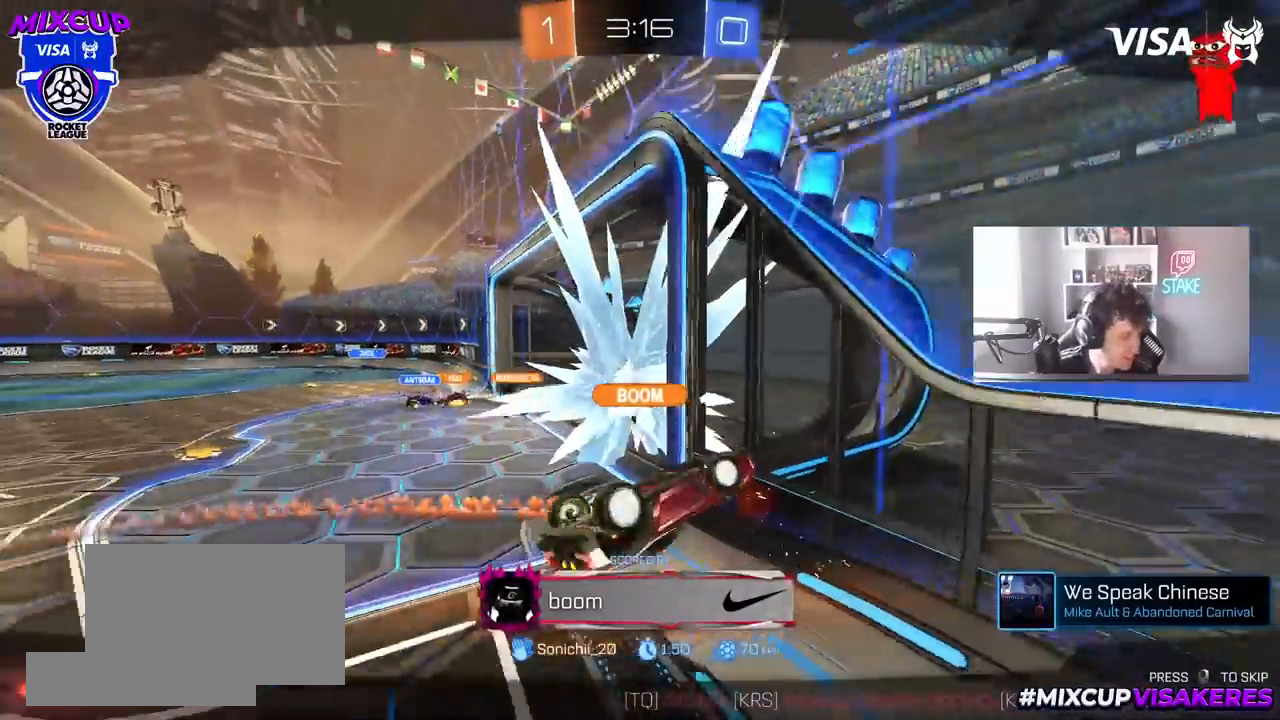
{"keys": [], "mouse": [], "mouse_move": "still", "events": []}
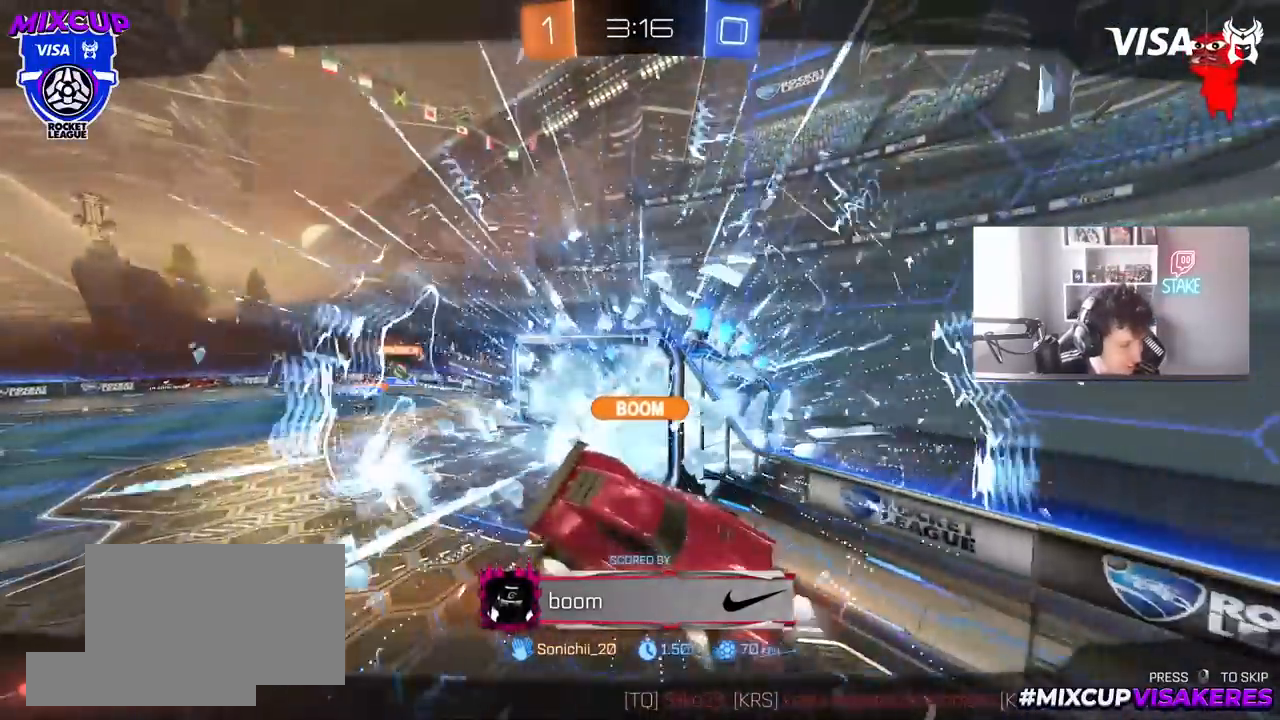
{"keys": [], "mouse": [], "events": []}
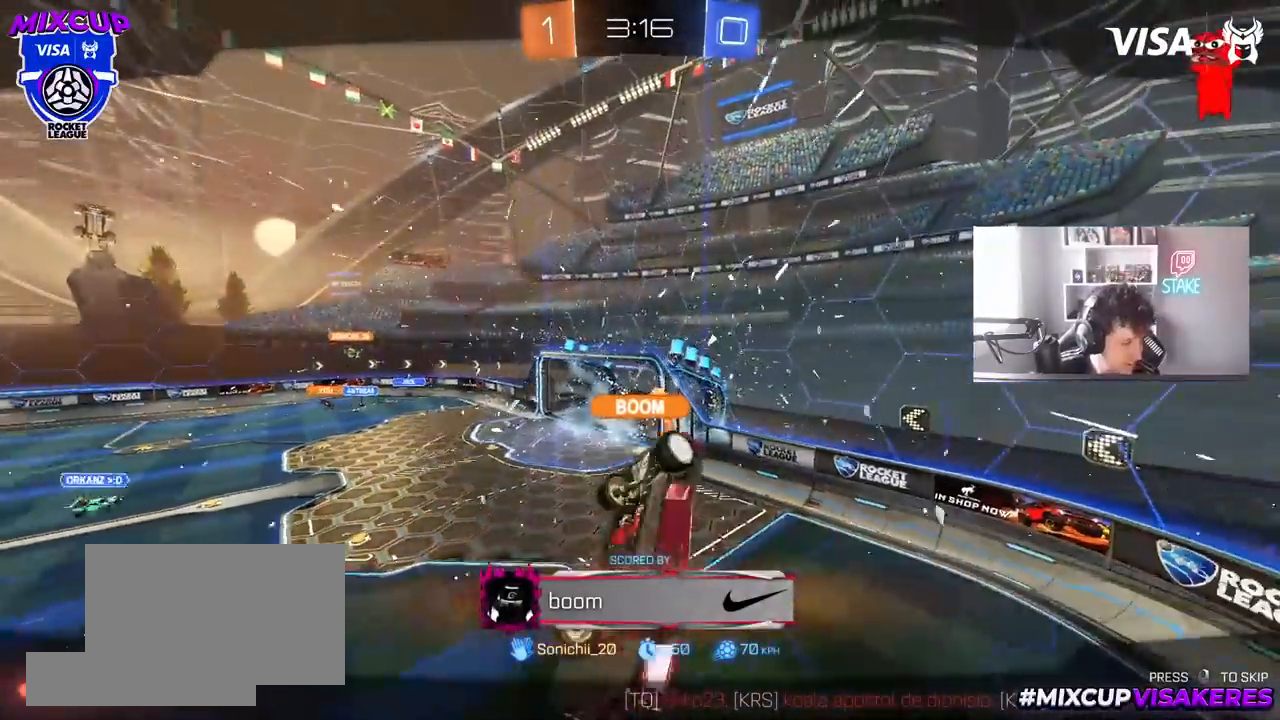
{"keys": [], "mouse": [], "mouse_move": "still", "events": []}
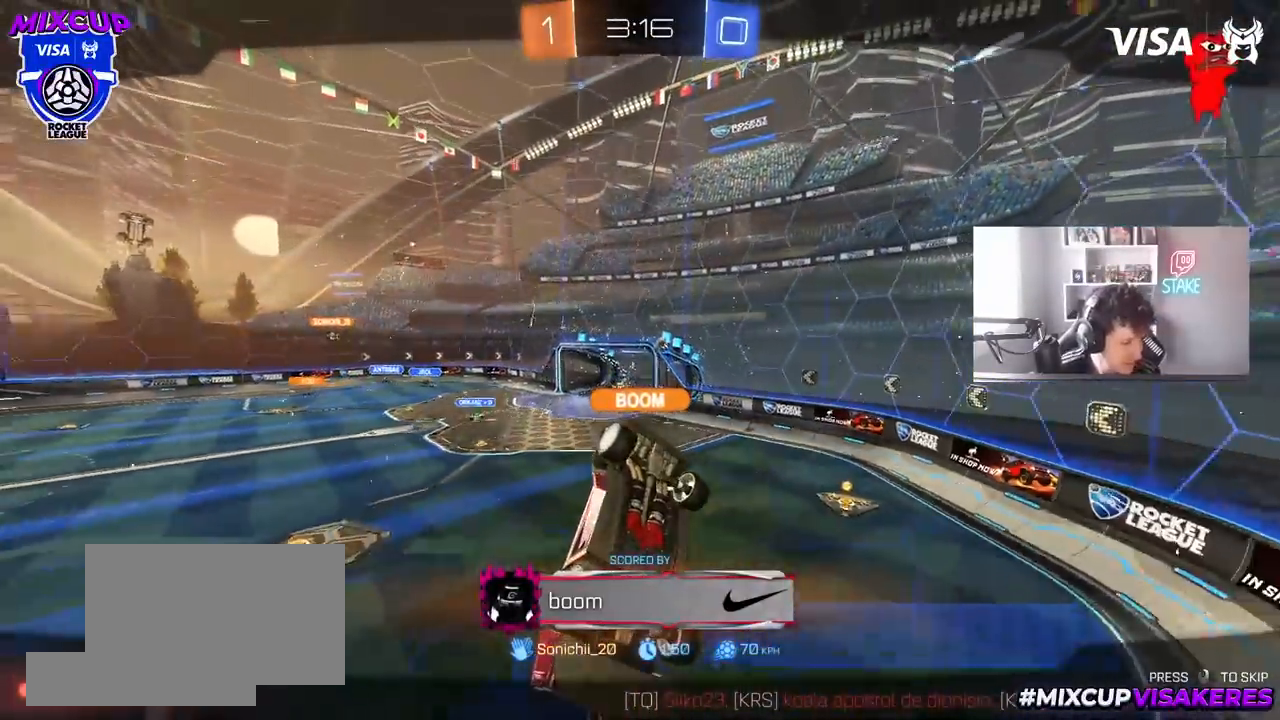
{"keys": [], "mouse": [], "mouse_move": "still", "events": []}
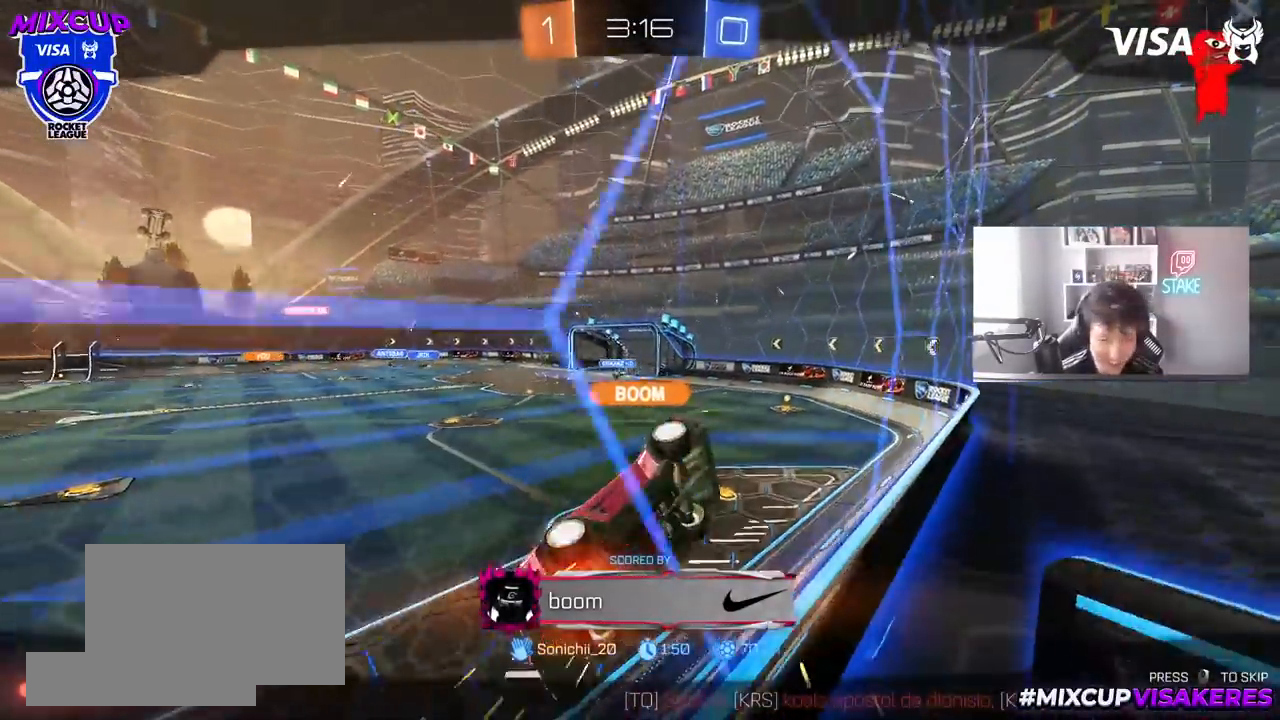
{"keys": [], "mouse": [], "mouse_move": "still", "events": []}
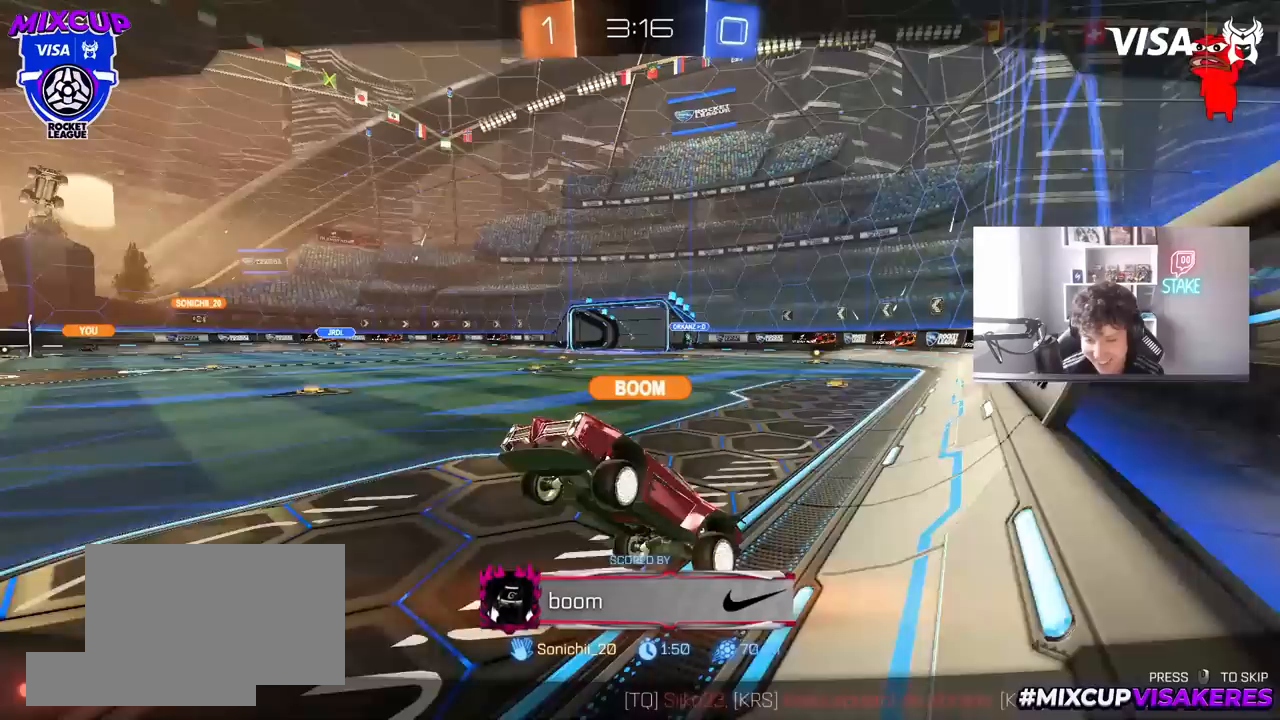
{"keys": [], "mouse": [], "mouse_move": "still", "events": []}
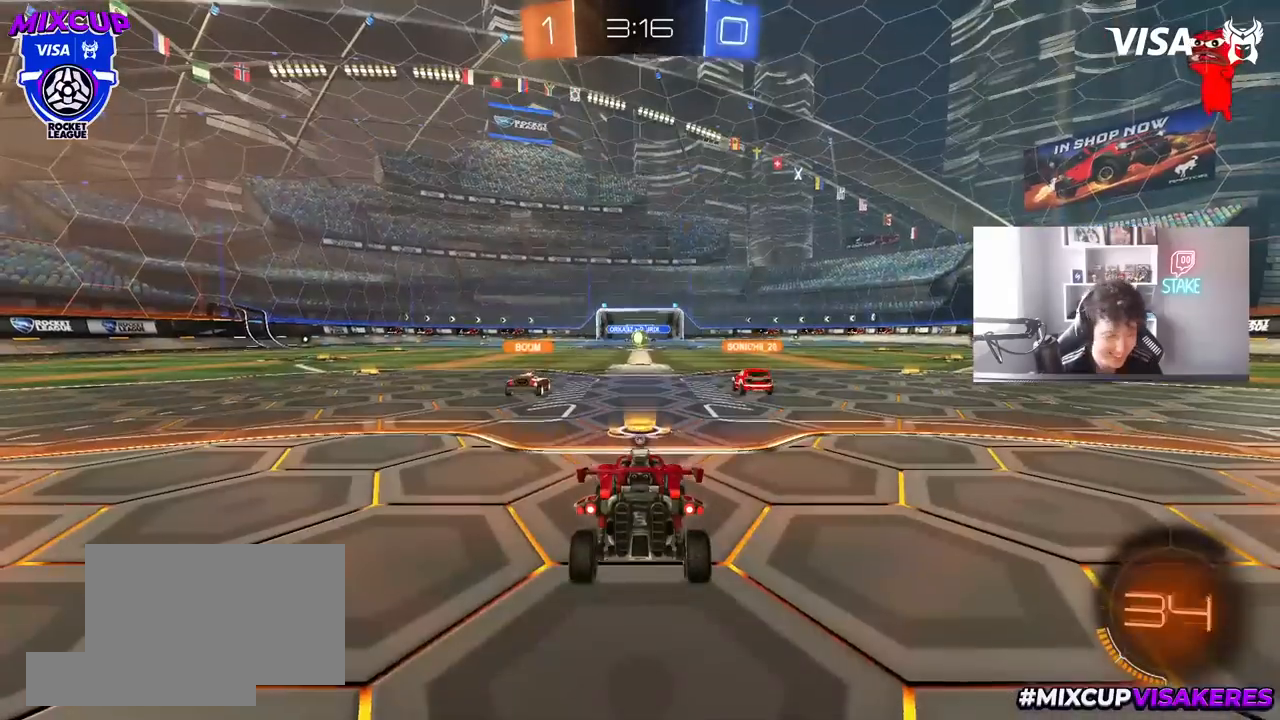
{"keys": [], "mouse": [], "mouse_move": "still", "events": []}
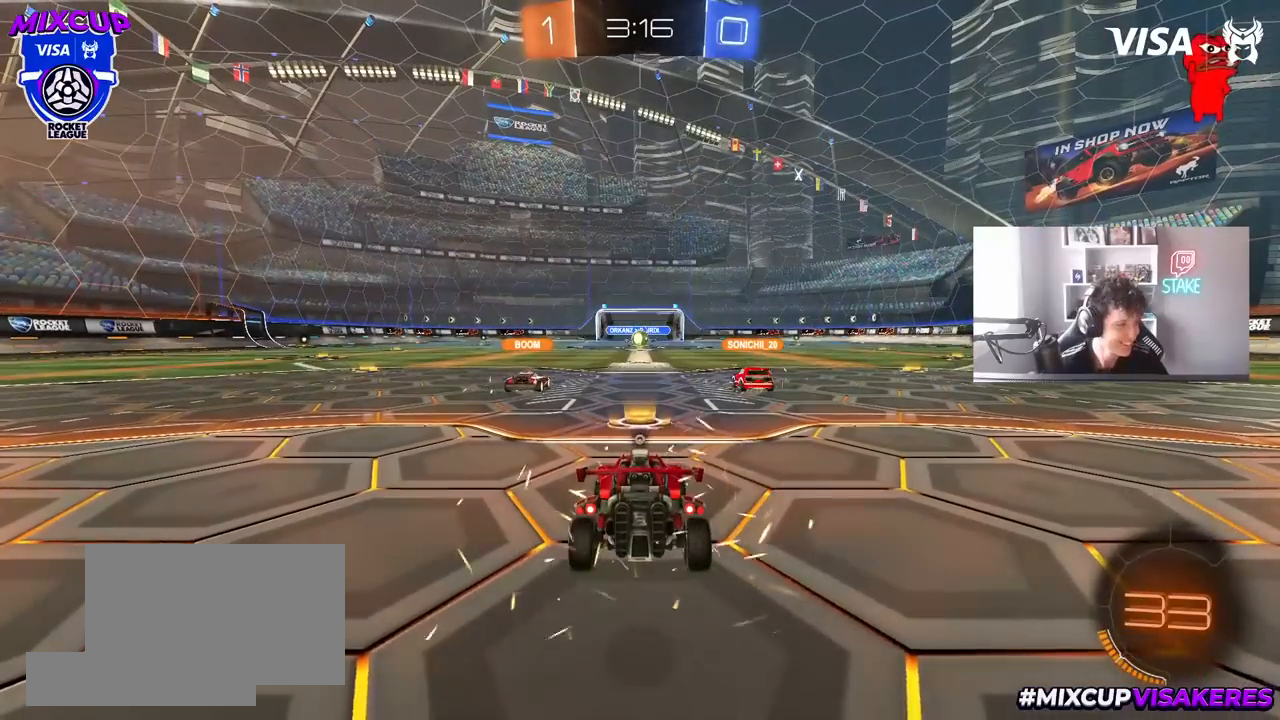
{"keys": [], "mouse": [], "mouse_move": "still", "events": []}